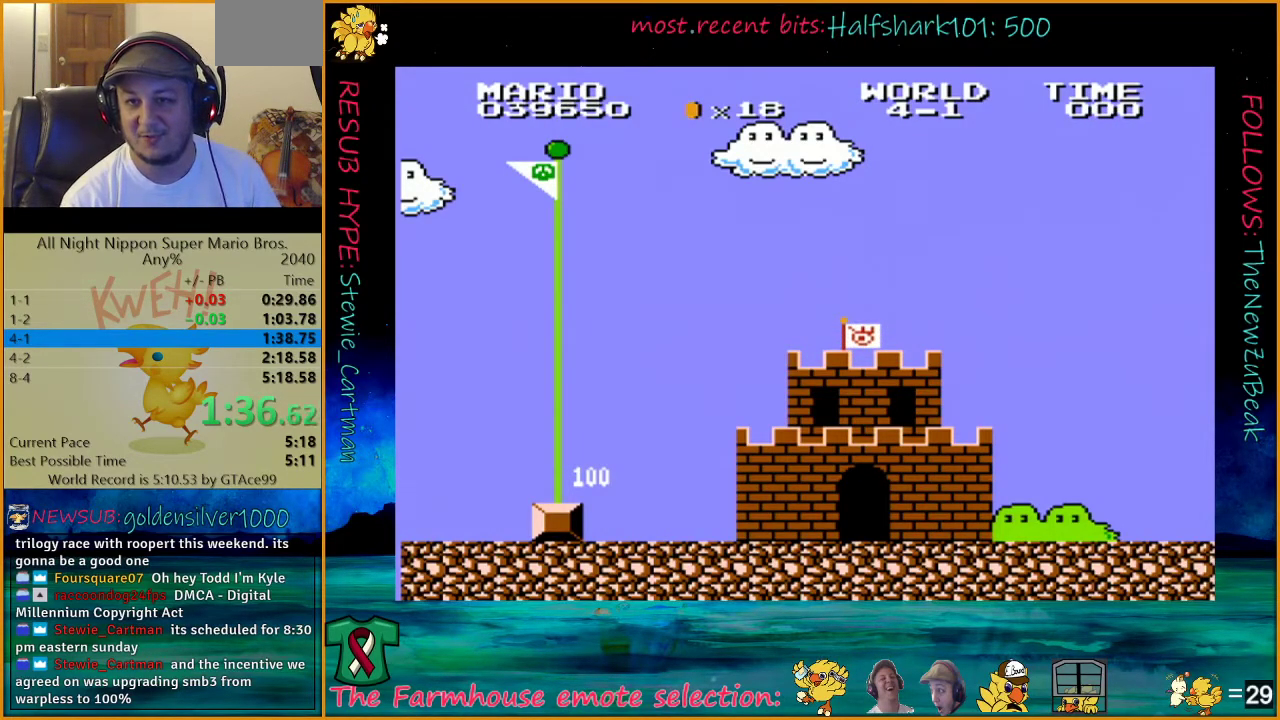
Gameplay with a controller (Nintendo layout); each line is a JSON object with the inputs held at the frame after it. "events" lists button and stick changes between this image and that frame as [ms after this image, input, new state], when the widget could be followed in between. Not read: L3 R3.
{"buttons": ["A"], "events": [[117, "A", "down"], [183, "A", "up"], [267, "A", "down"], [333, "A", "up"], [467, "A", "down"]]}
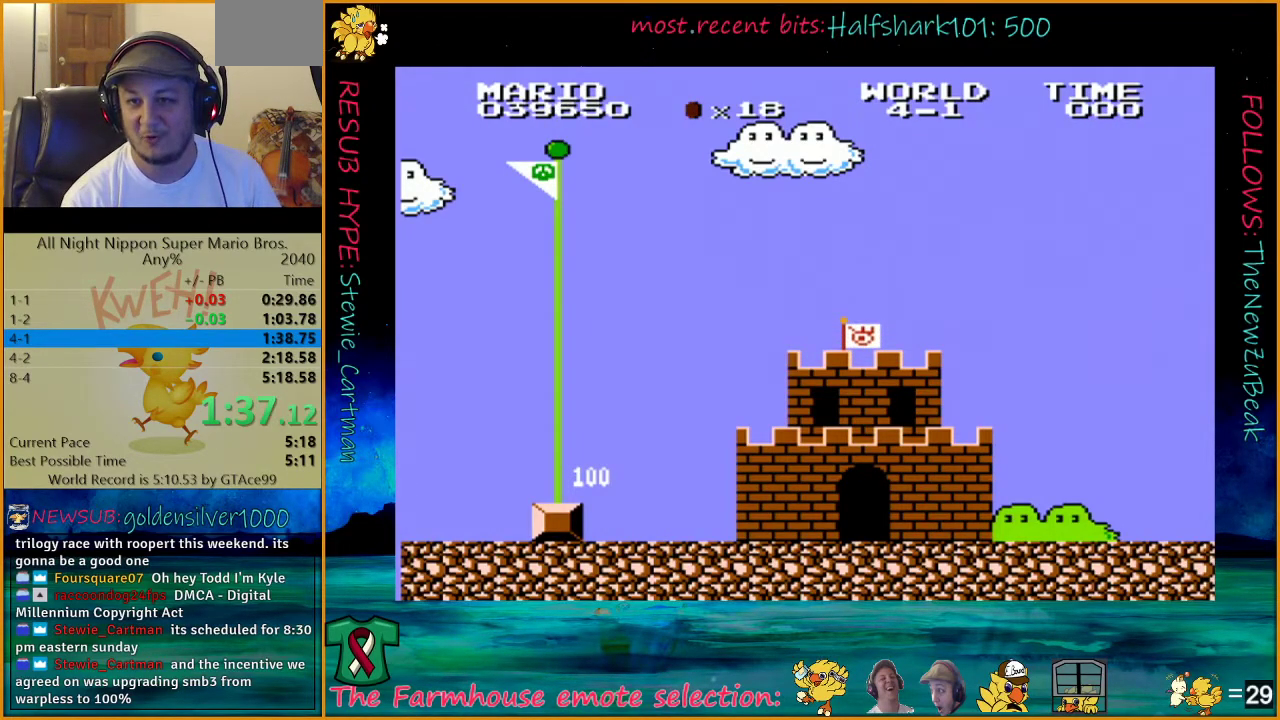
{"buttons": [], "events": [[17, "A", "up"], [117, "A", "down"], [183, "A", "up"], [267, "A", "down"], [350, "A", "up"]]}
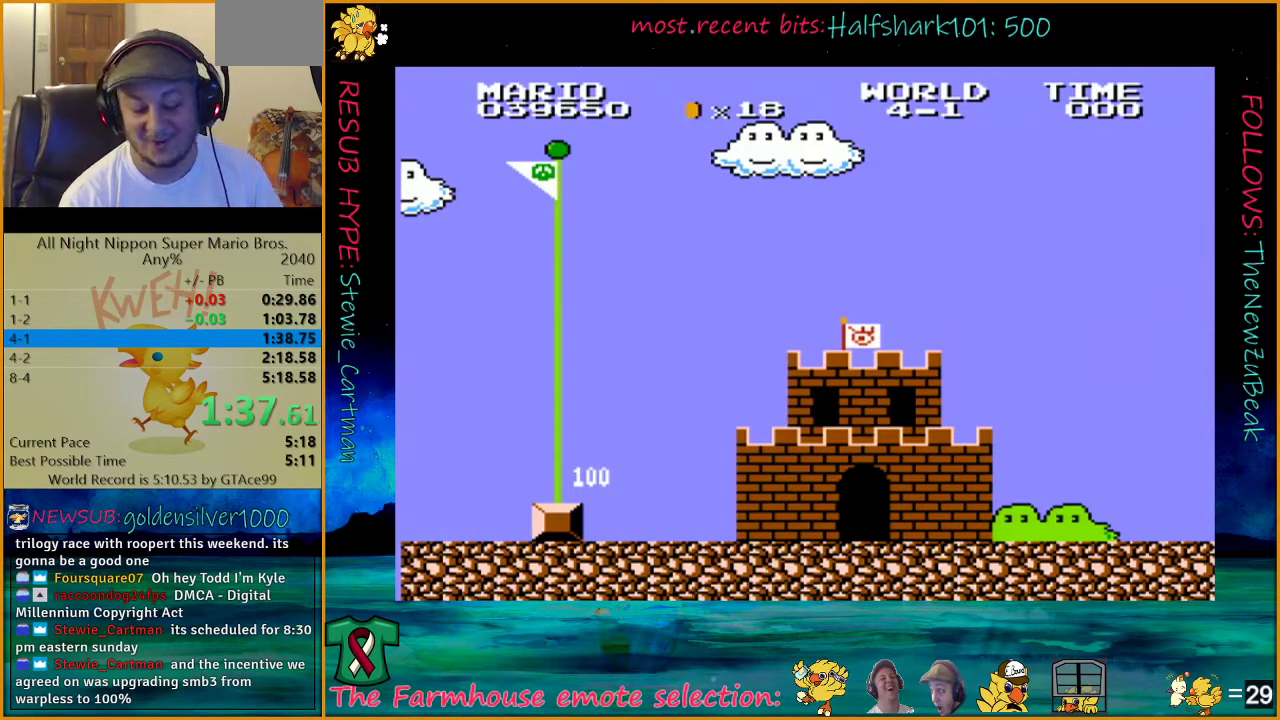
{"buttons": ["DPAD_RIGHT"], "events": [[367, "A", "down"], [433, "A", "up"], [500, "DPAD_RIGHT", "down"]]}
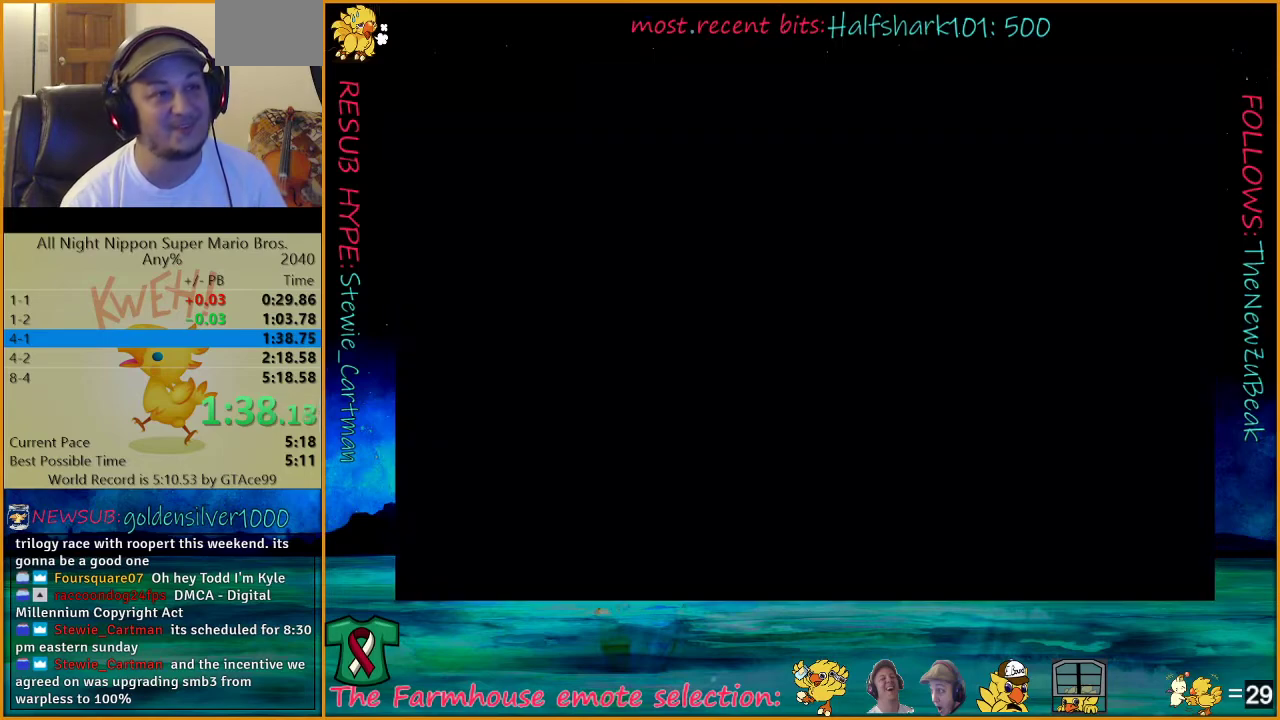
{"buttons": ["A", "DPAD_UP", "DPAD_RIGHT"], "events": [[17, "DPAD_UP", "down"], [50, "A", "down"], [117, "A", "up"], [183, "A", "down"], [267, "A", "up"], [333, "A", "down"], [400, "A", "up"], [500, "A", "down"]]}
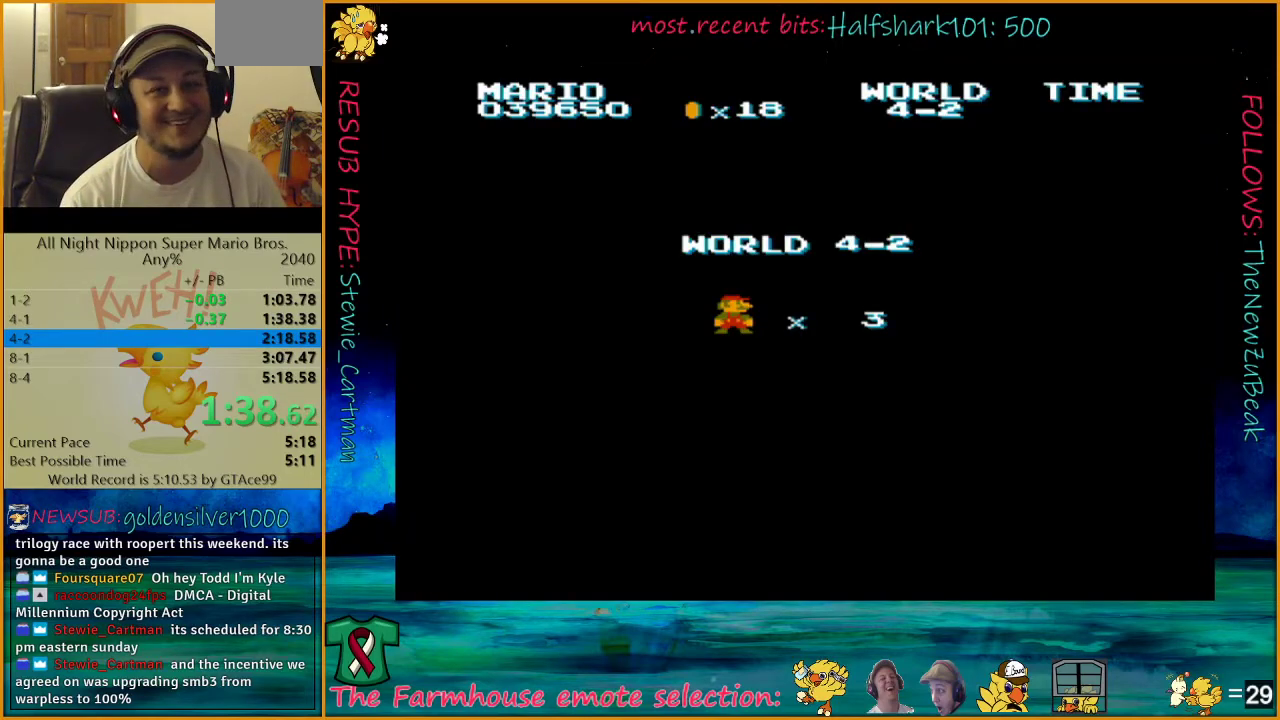
{"buttons": ["B", "DPAD_UP", "DPAD_RIGHT"], "events": [[50, "A", "up"], [183, "B", "down"]]}
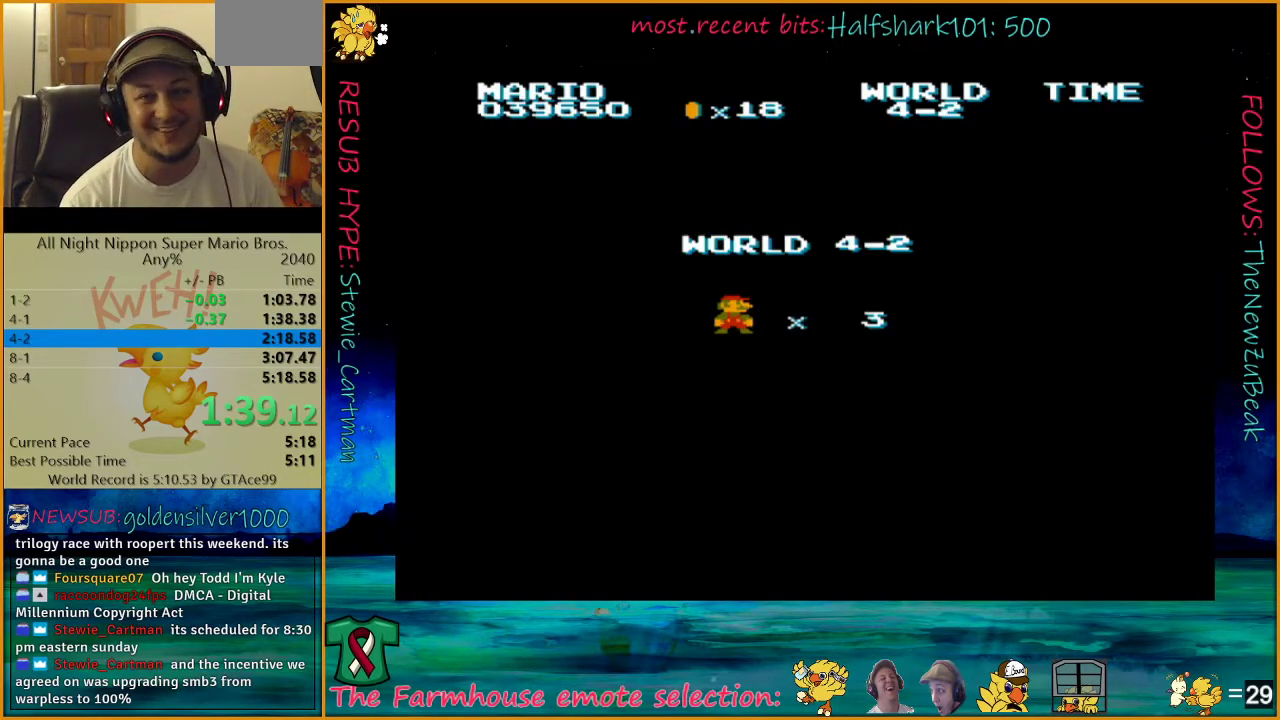
{"buttons": ["B", "DPAD_RIGHT"], "events": [[400, "DPAD_UP", "up"]]}
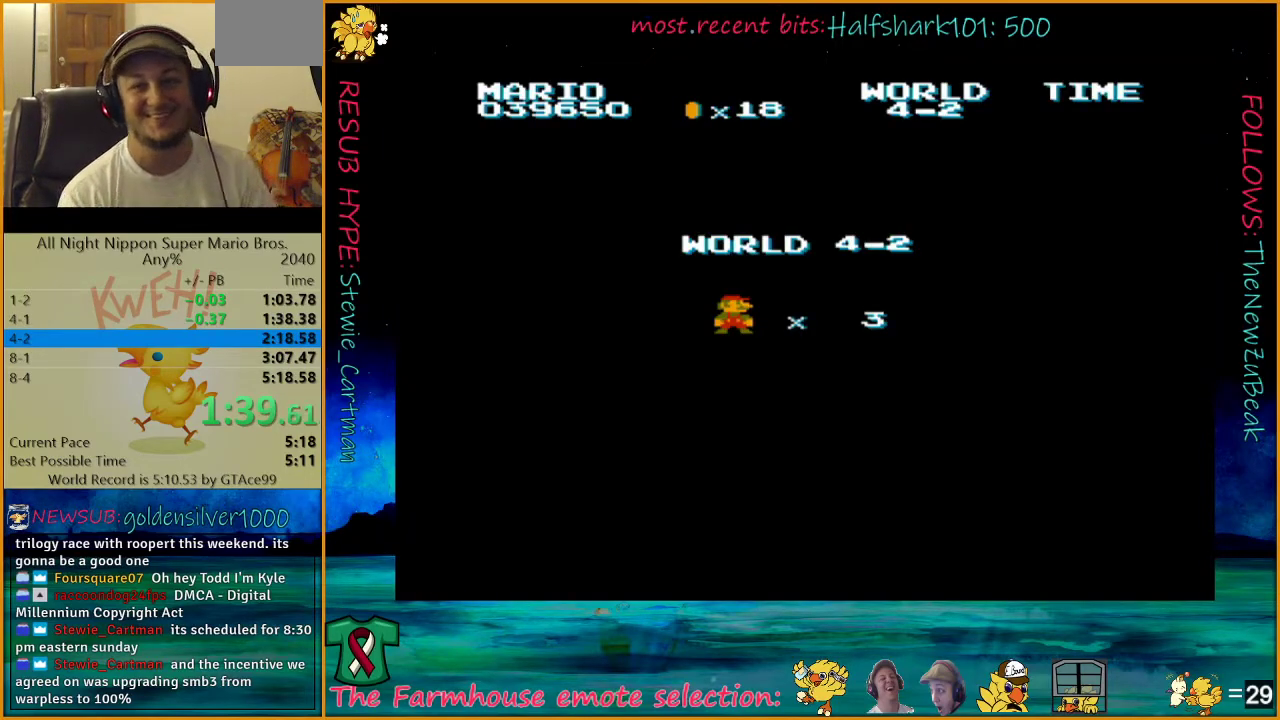
{"buttons": ["B", "DPAD_RIGHT"], "events": []}
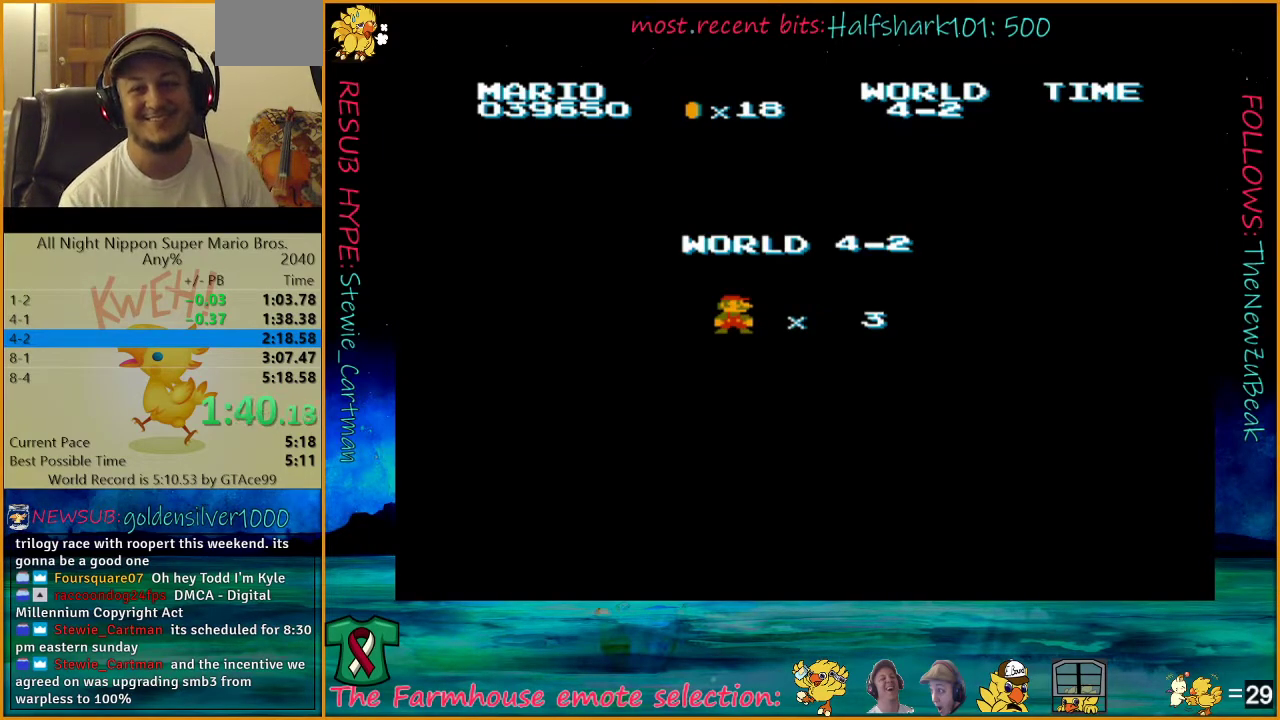
{"buttons": ["B", "DPAD_RIGHT"], "events": []}
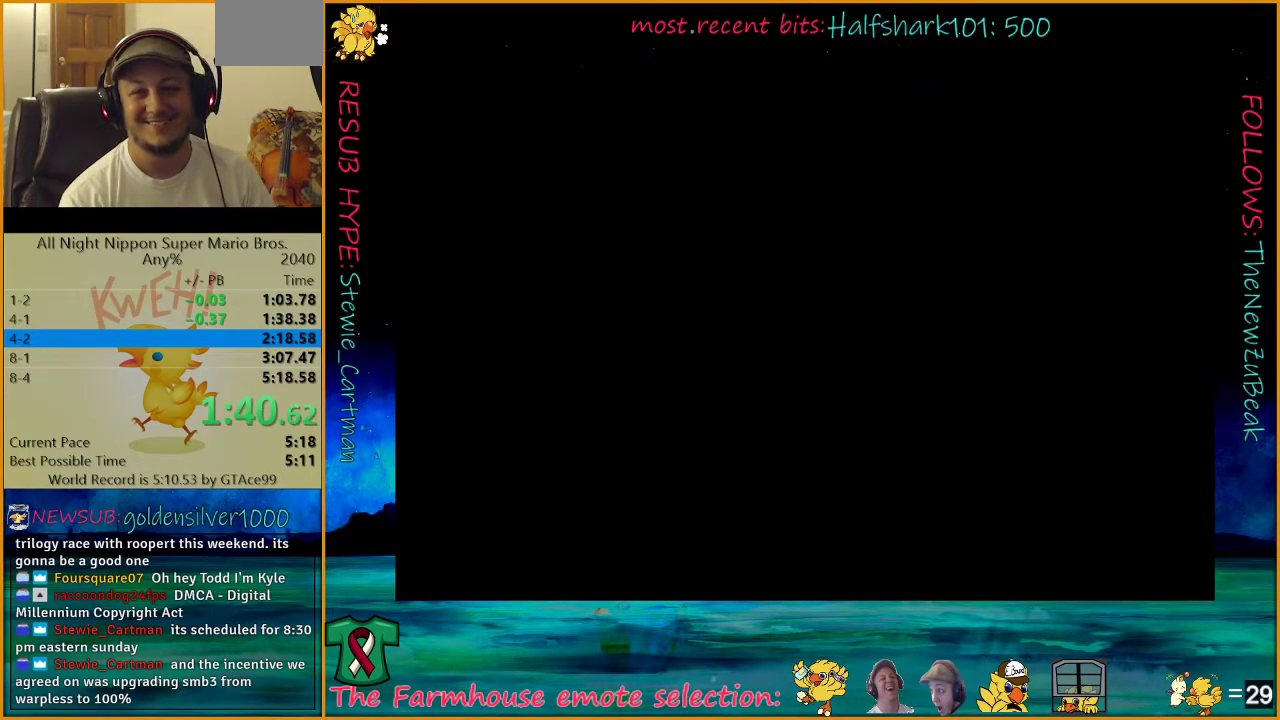
{"buttons": ["B", "DPAD_RIGHT"], "events": []}
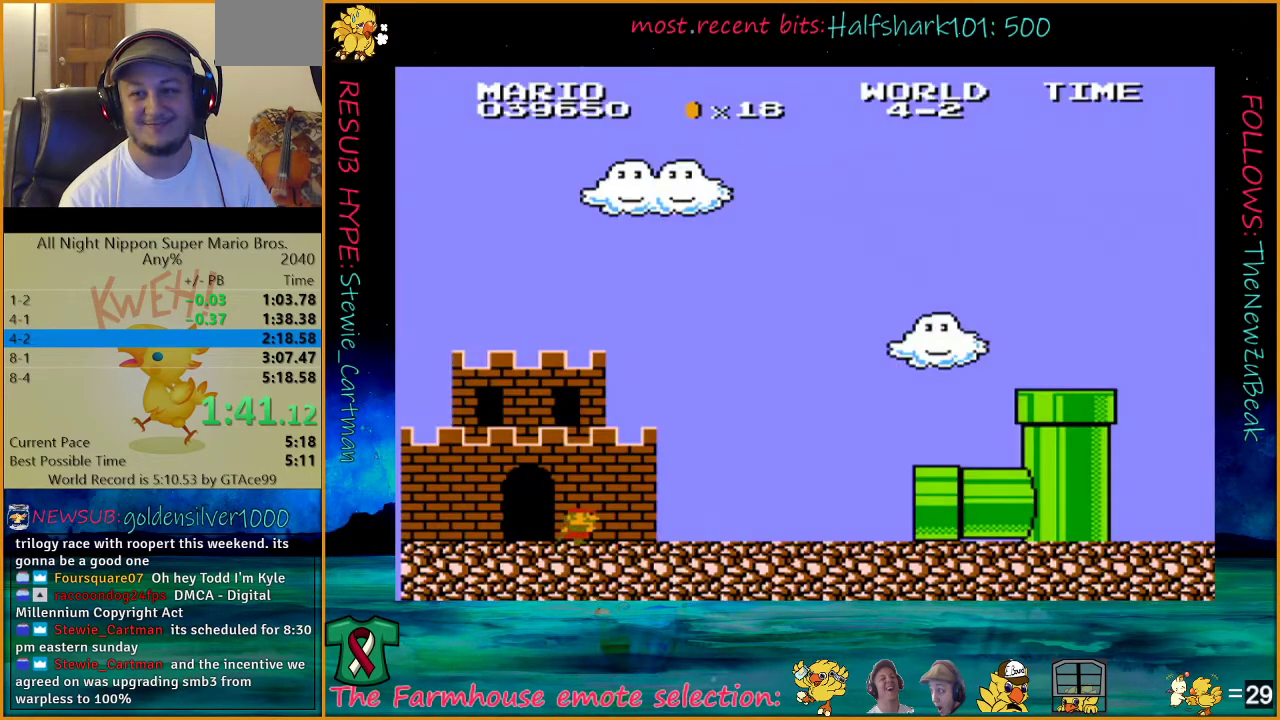
{"buttons": ["B", "DPAD_RIGHT"], "events": []}
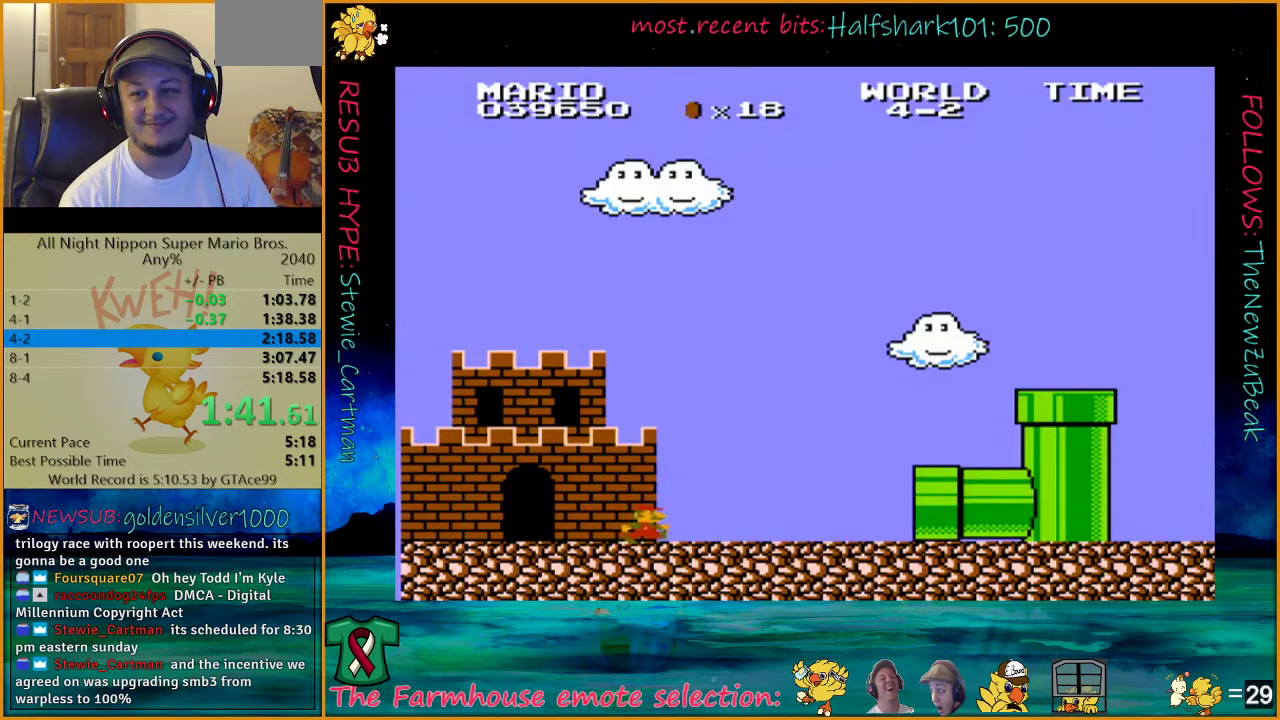
{"buttons": ["DPAD_RIGHT"], "events": [[267, "B", "up"]]}
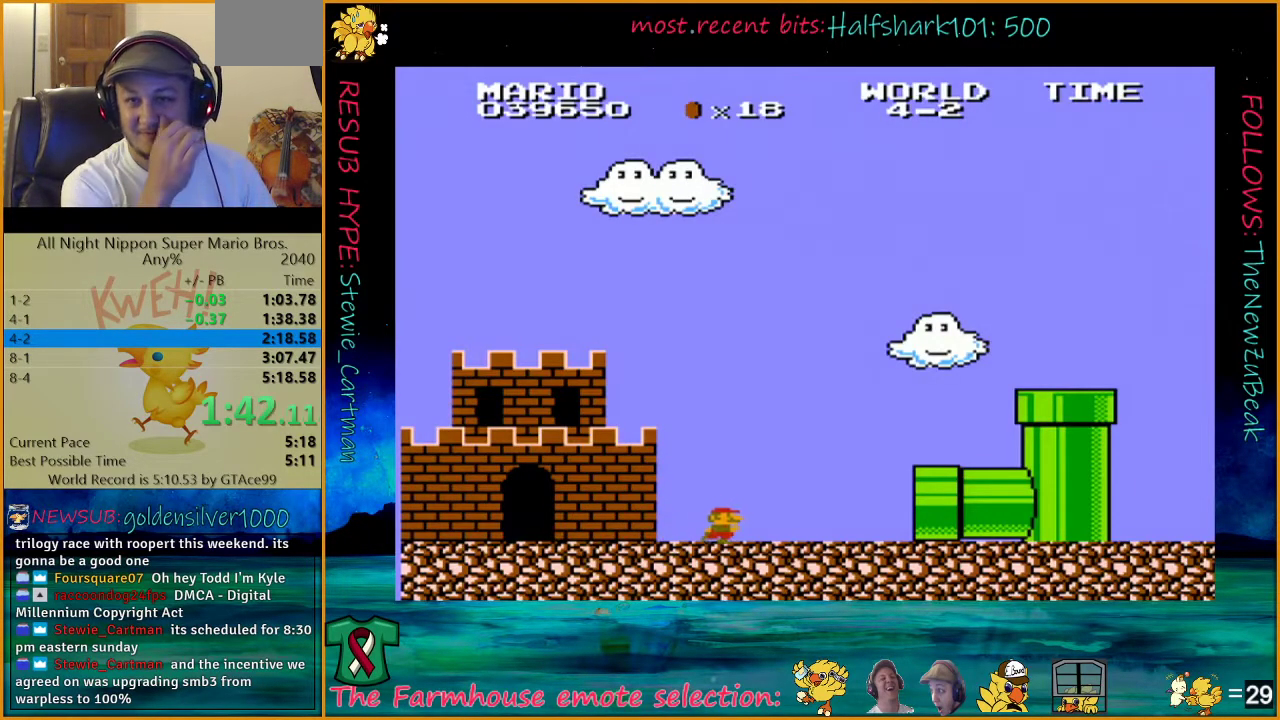
{"buttons": ["DPAD_RIGHT"], "events": []}
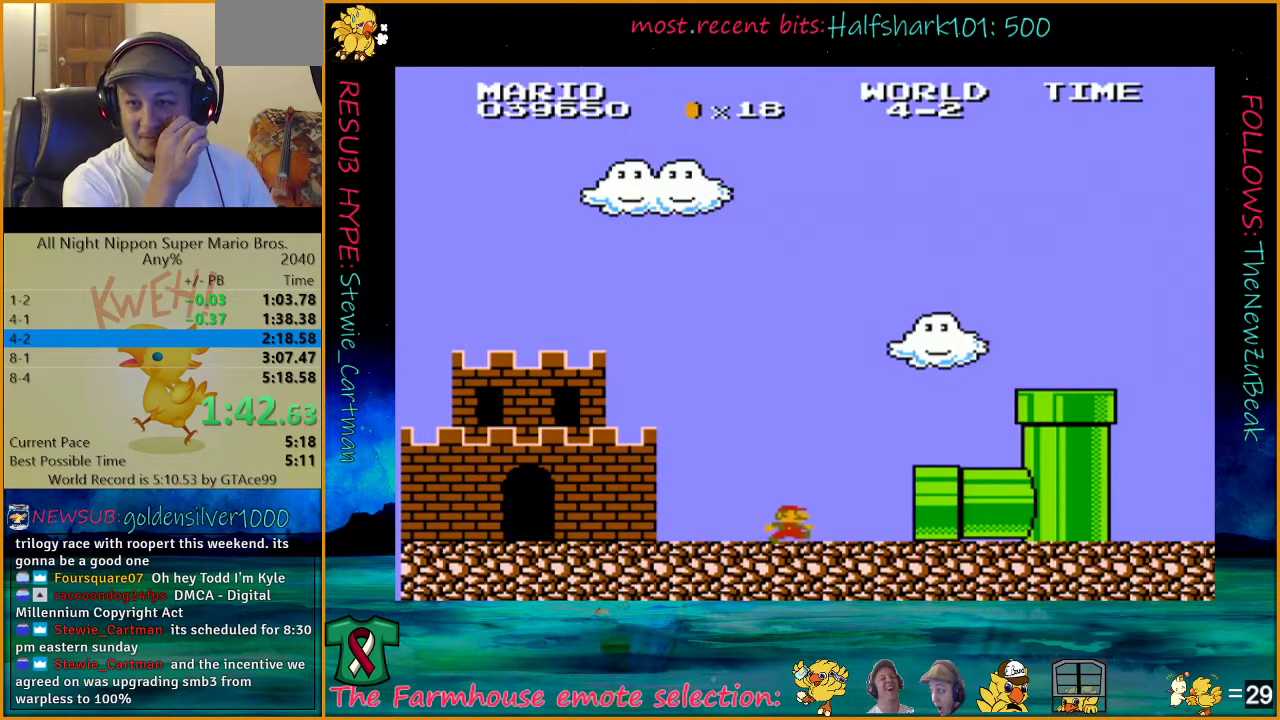
{"buttons": ["DPAD_RIGHT"], "events": []}
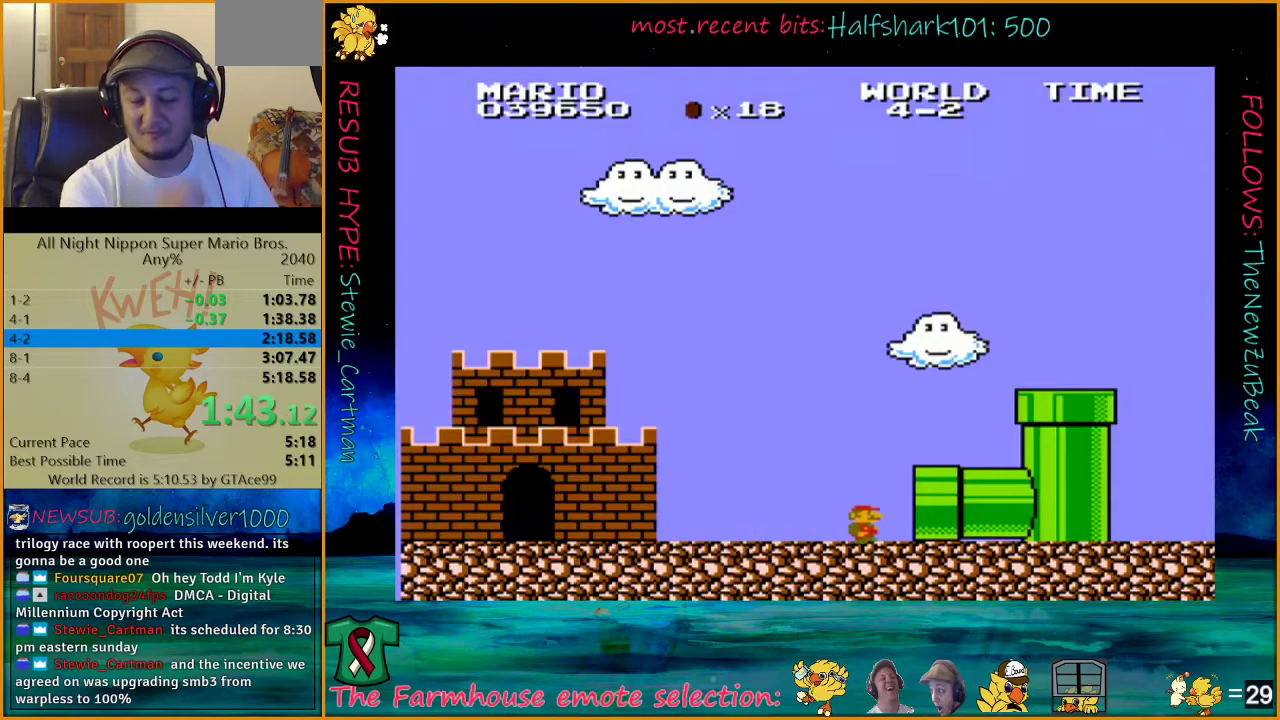
{"buttons": ["DPAD_RIGHT"], "events": []}
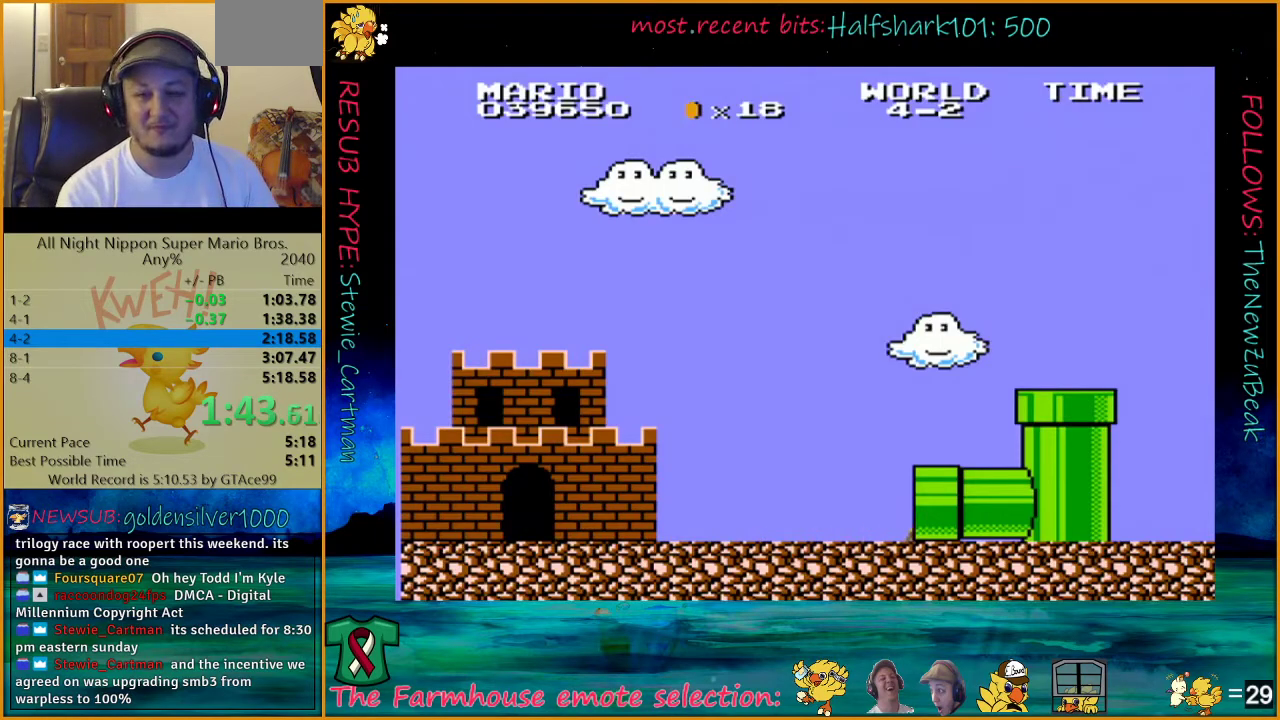
{"buttons": ["DPAD_RIGHT"], "events": []}
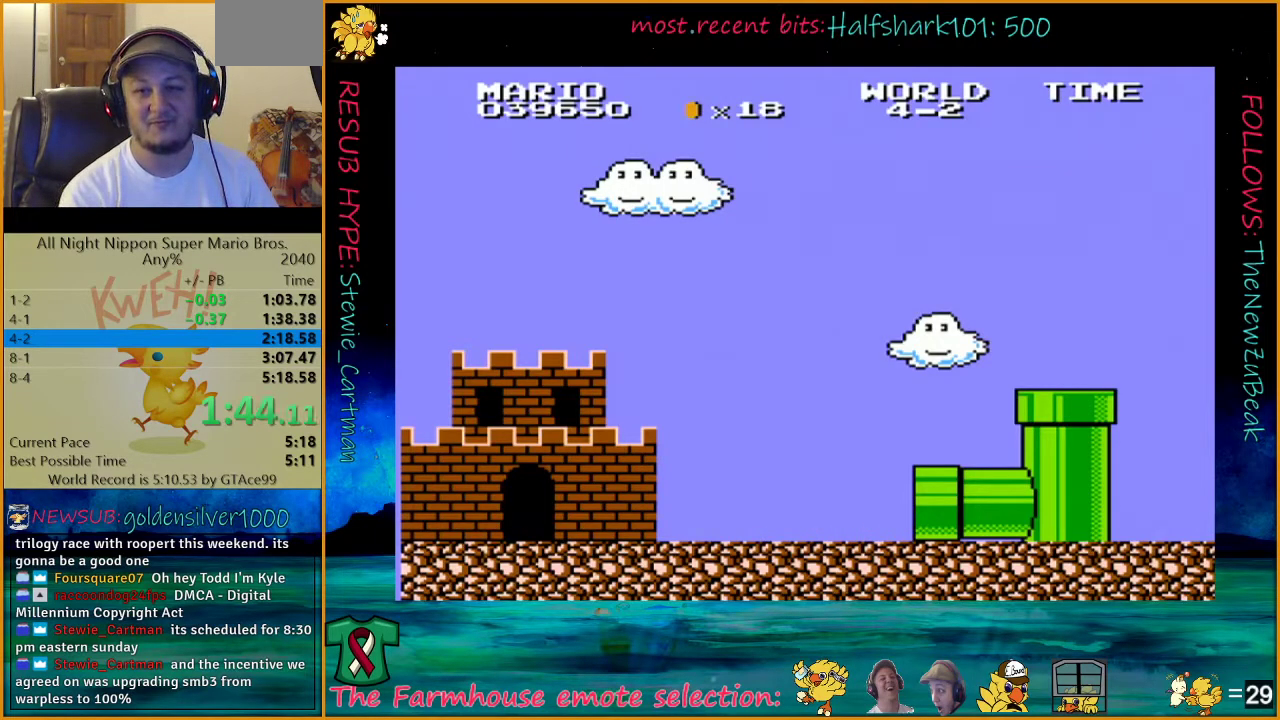
{"buttons": ["B", "DPAD_RIGHT"], "events": [[467, "B", "down"]]}
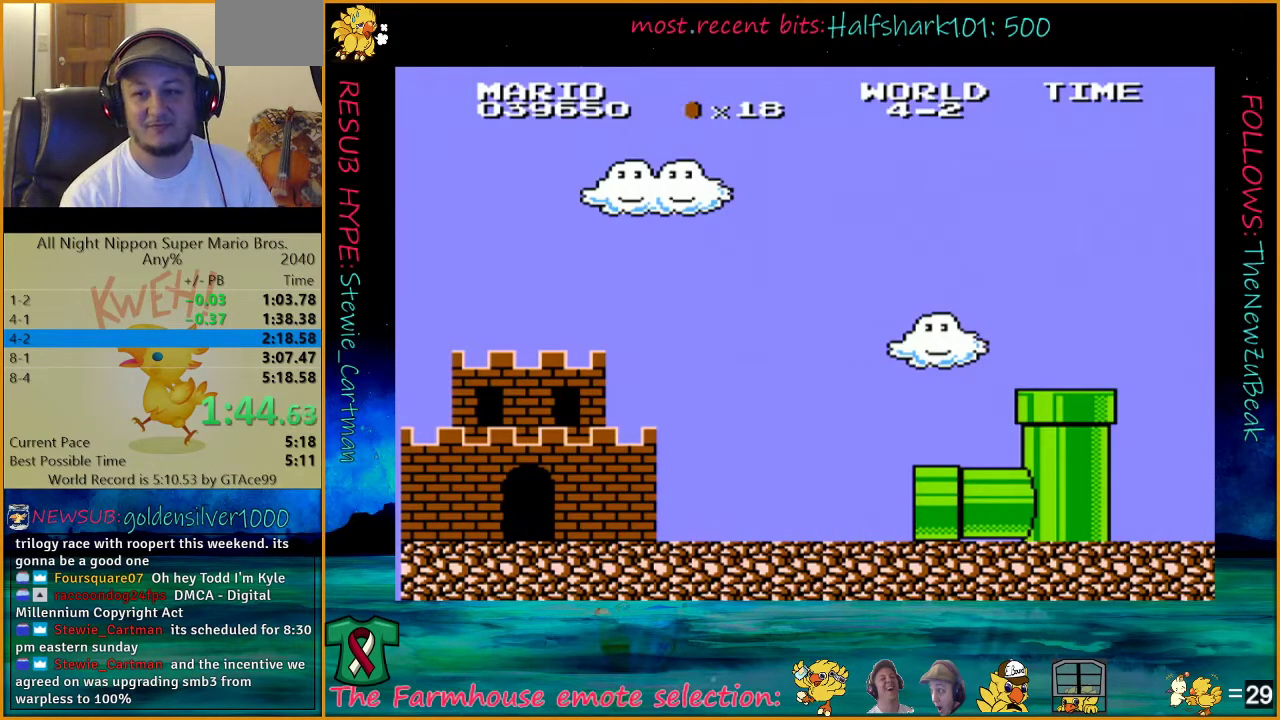
{"buttons": ["B", "DPAD_RIGHT"], "events": []}
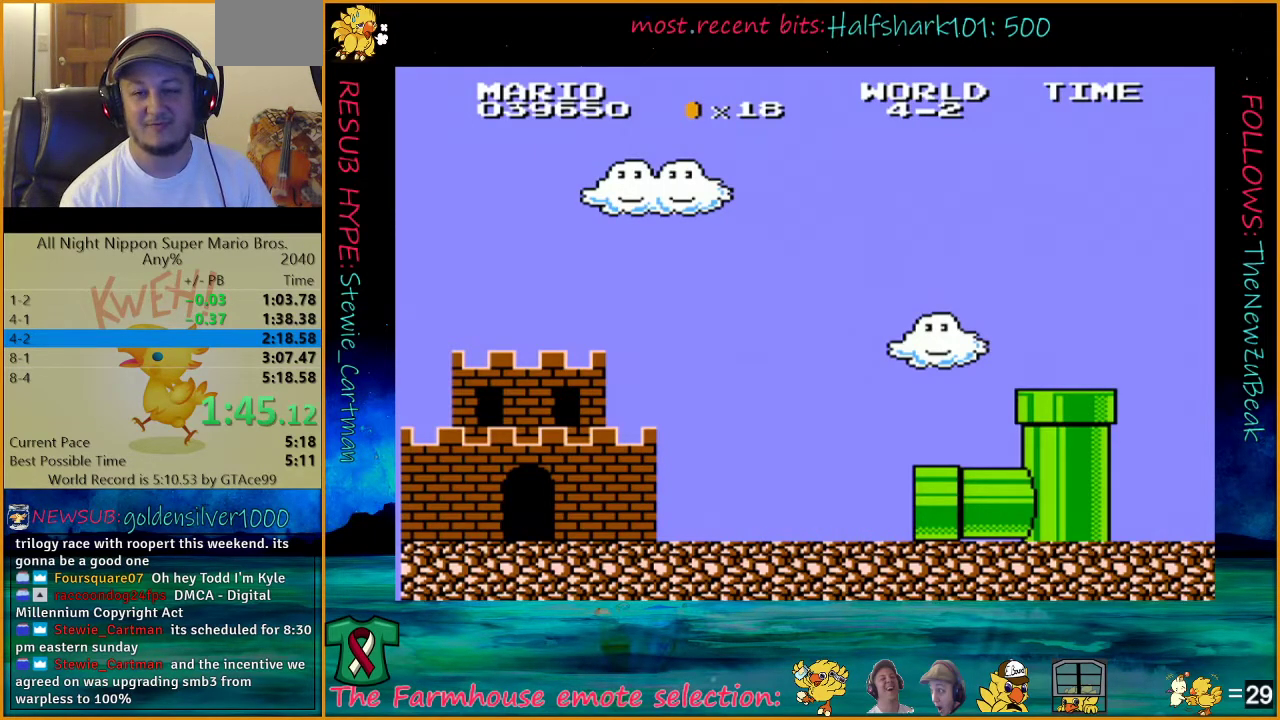
{"buttons": ["B", "DPAD_RIGHT"], "events": []}
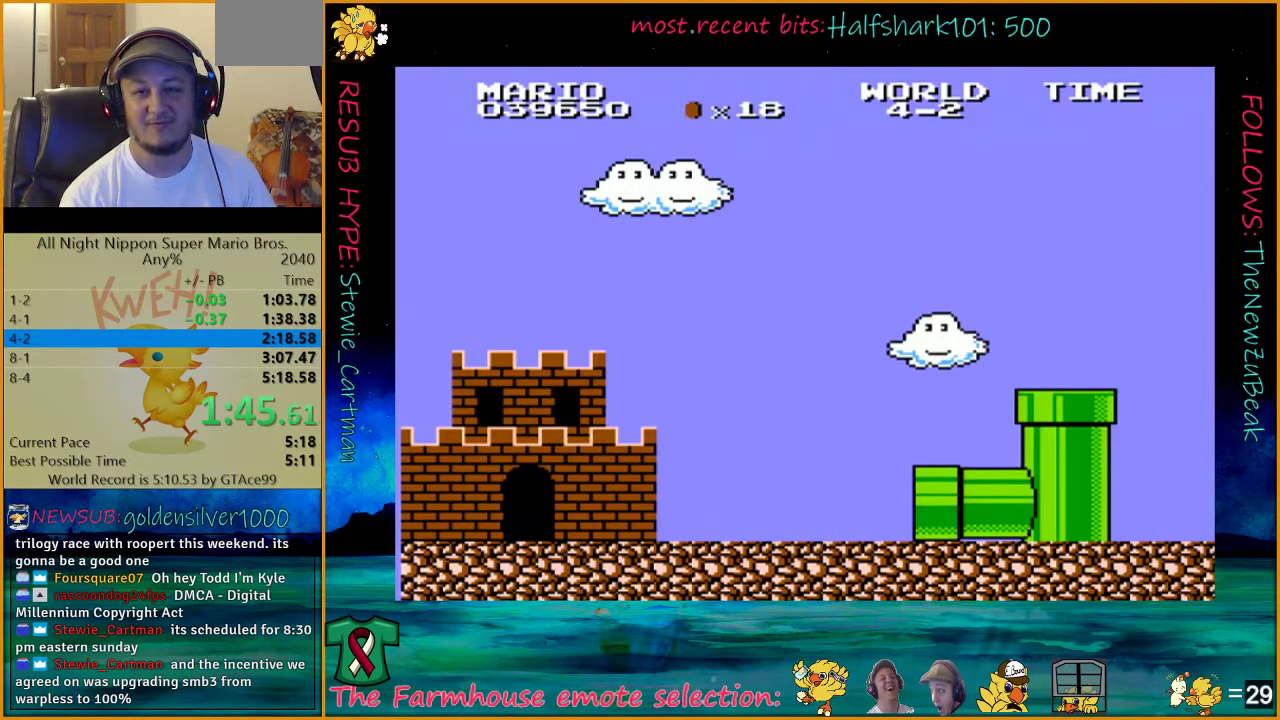
{"buttons": ["B", "DPAD_RIGHT"], "events": []}
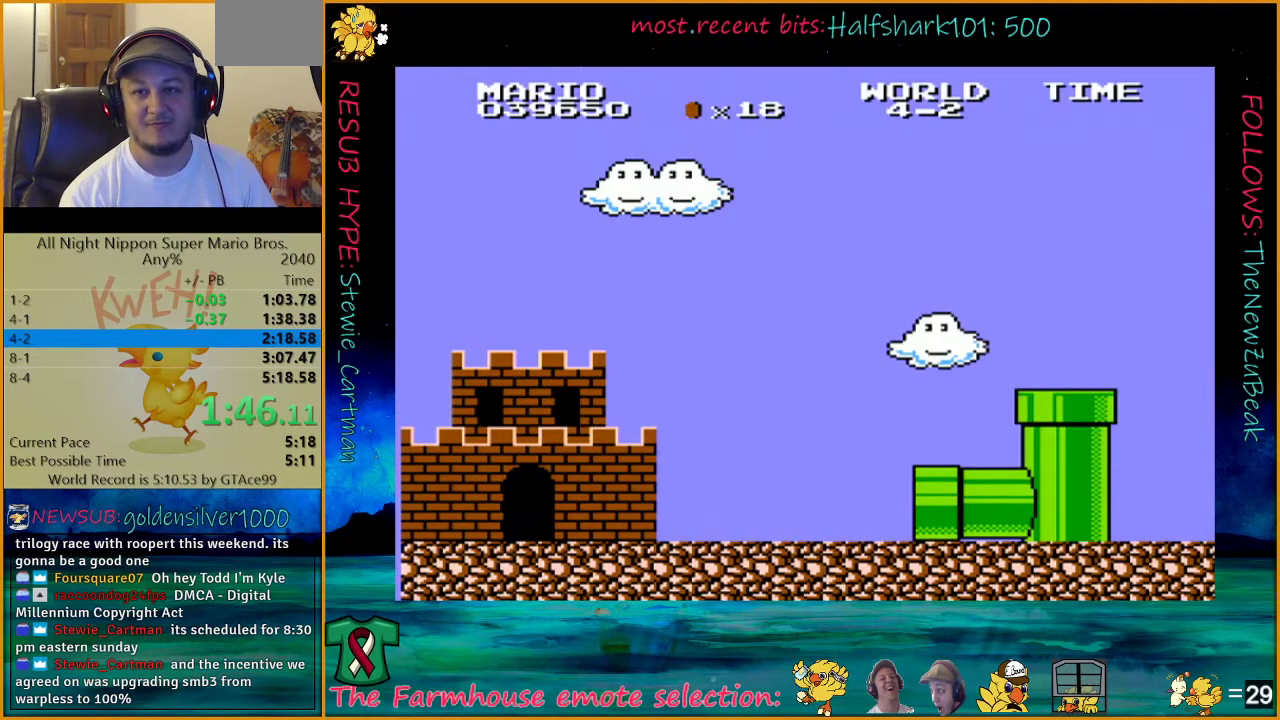
{"buttons": ["B", "DPAD_UP", "DPAD_RIGHT"], "events": [[217, "DPAD_UP", "down"]]}
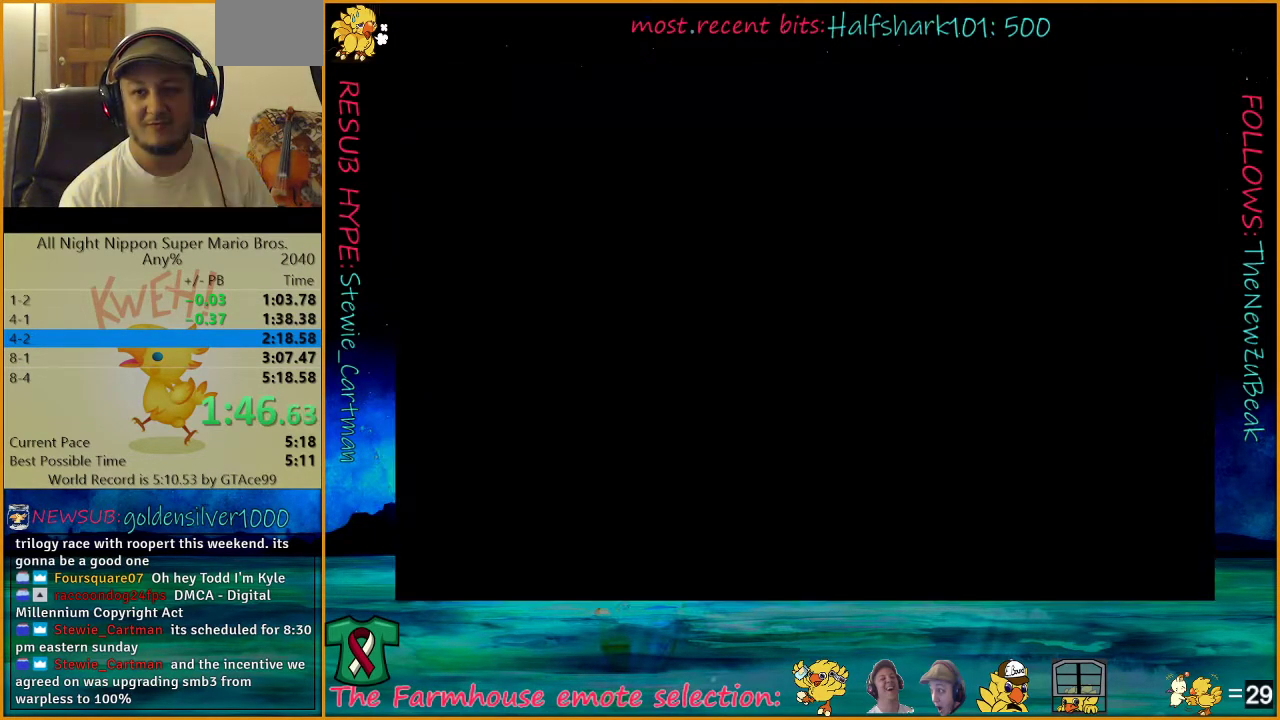
{"buttons": ["B", "DPAD_UP", "DPAD_RIGHT"], "events": []}
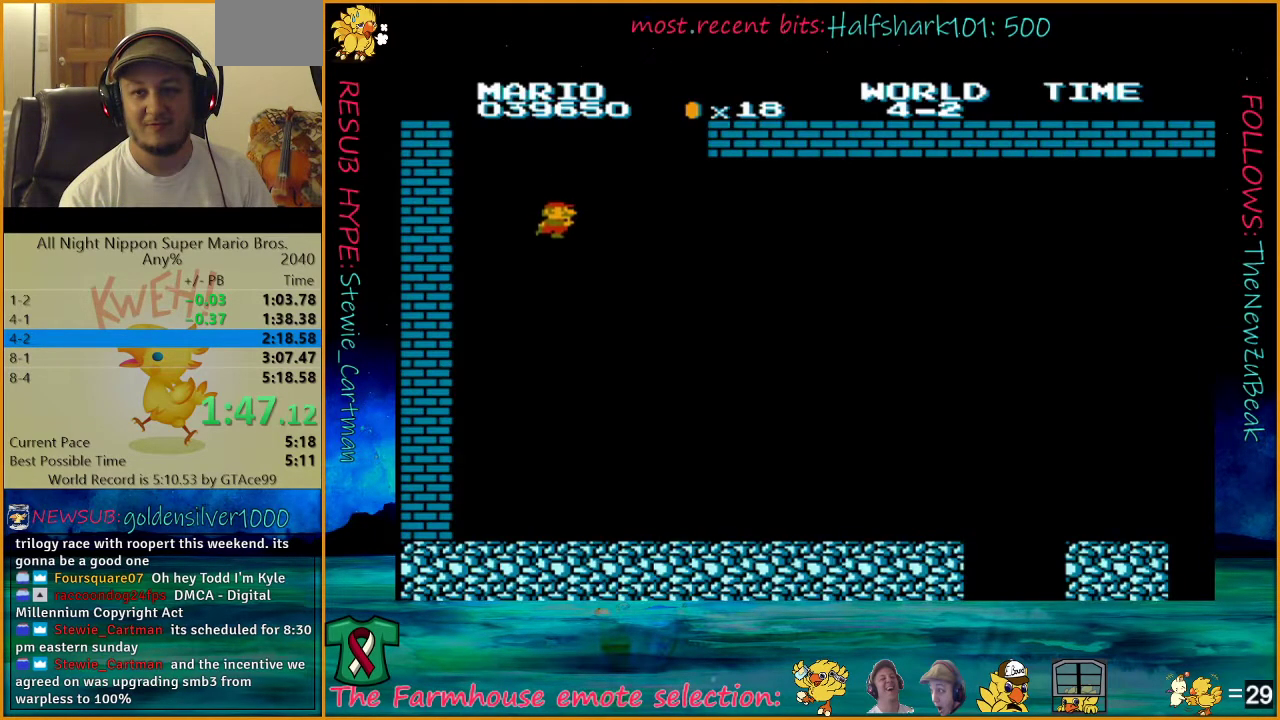
{"buttons": ["B", "DPAD_UP", "DPAD_RIGHT"], "events": []}
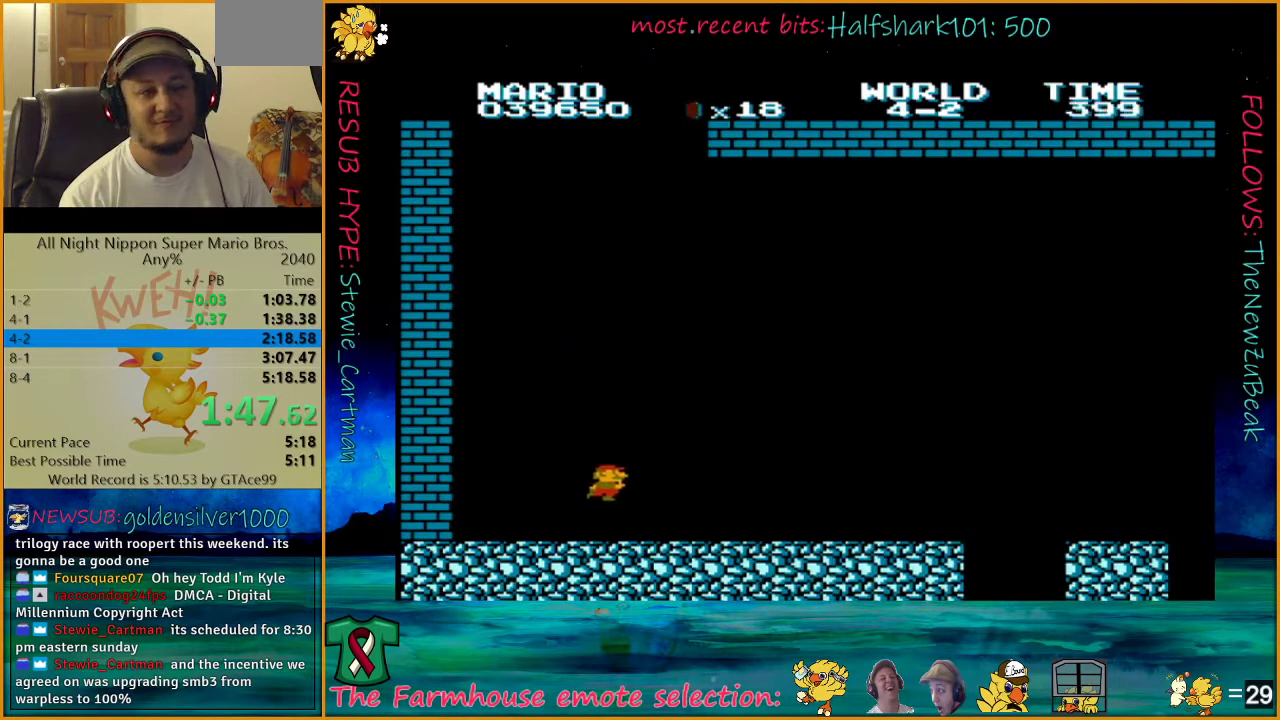
{"buttons": ["B", "DPAD_UP", "DPAD_RIGHT"], "events": []}
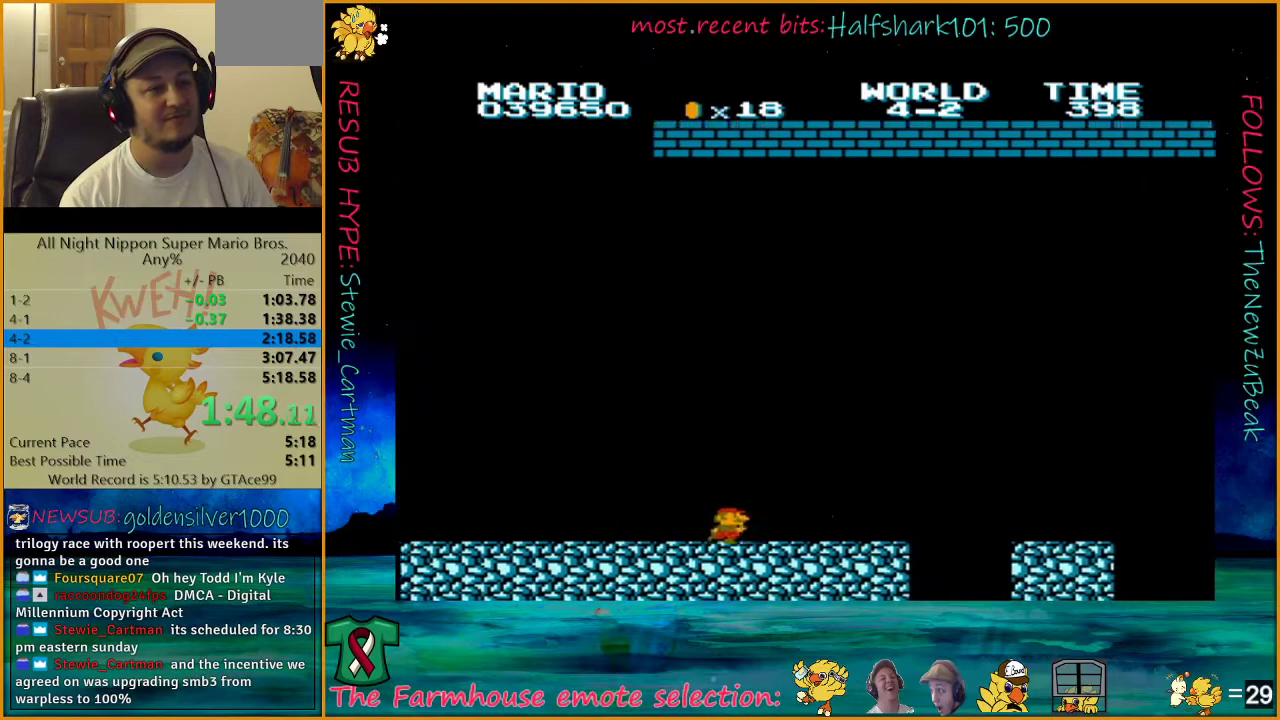
{"buttons": ["A", "B", "DPAD_UP", "DPAD_RIGHT"], "events": [[500, "A", "down"]]}
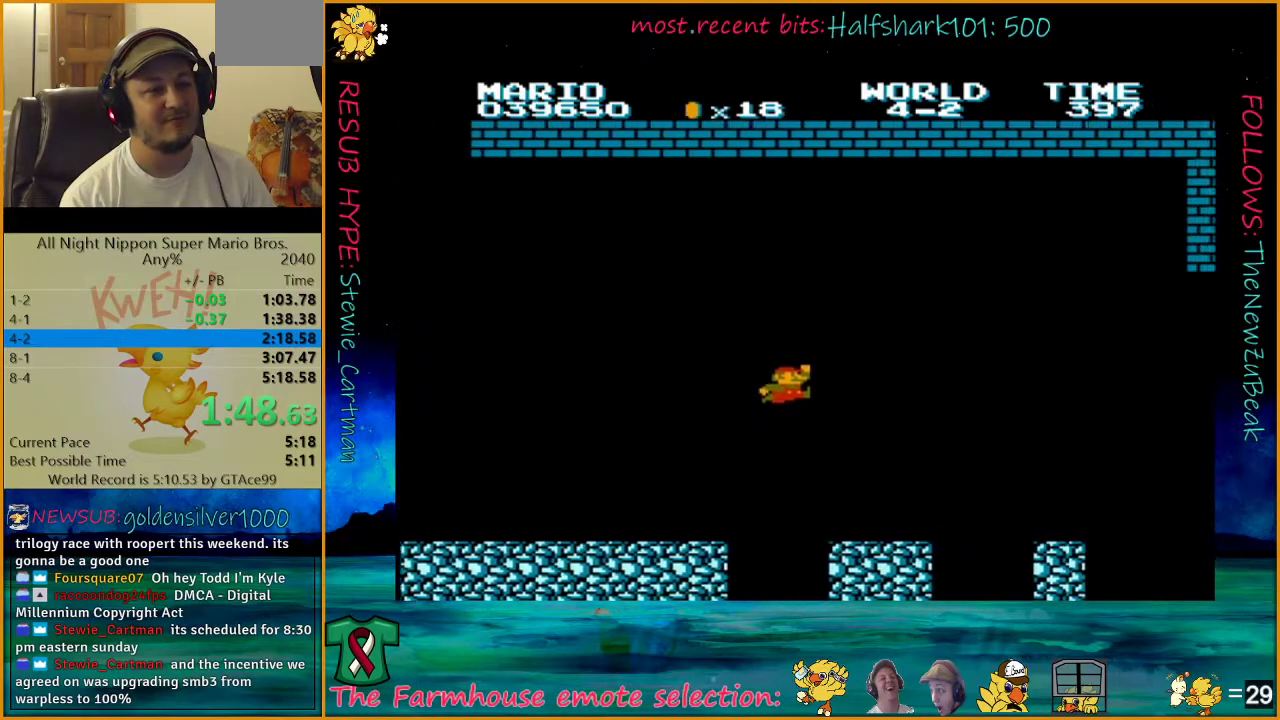
{"buttons": ["B", "DPAD_UP", "DPAD_RIGHT"], "events": [[367, "A", "up"]]}
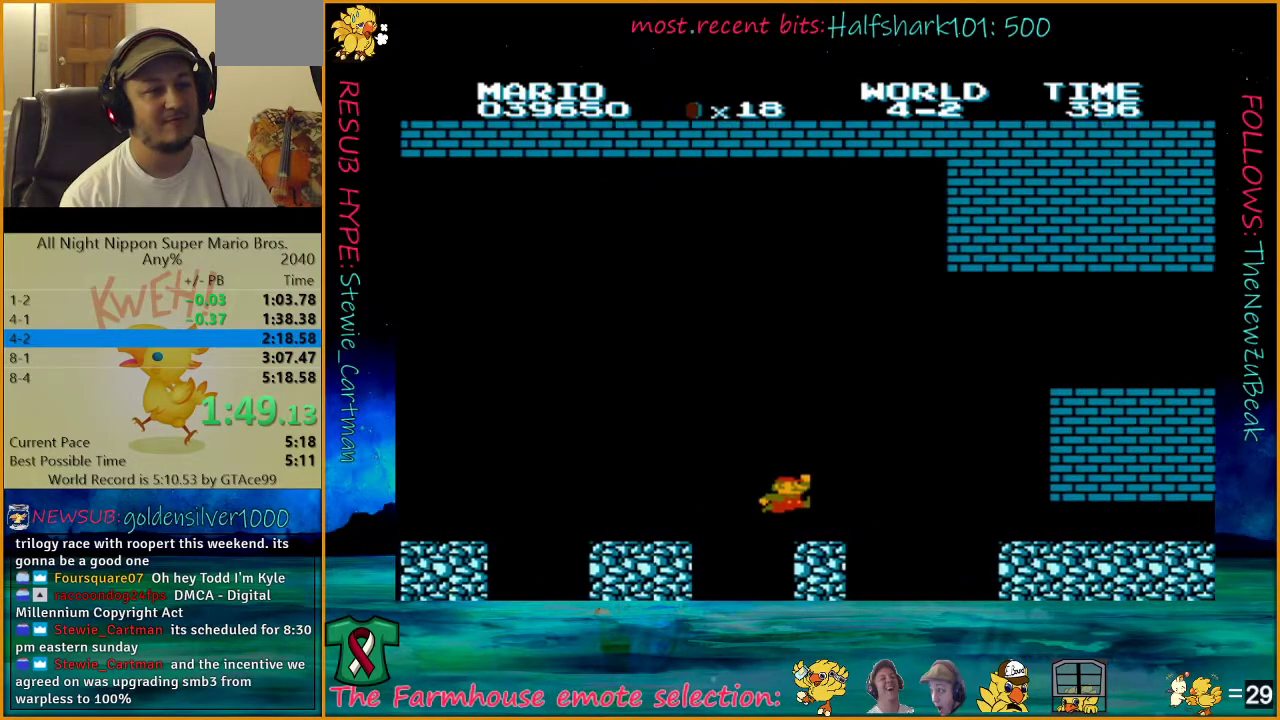
{"buttons": ["A", "B", "DPAD_UP", "DPAD_RIGHT"], "events": [[350, "A", "down"]]}
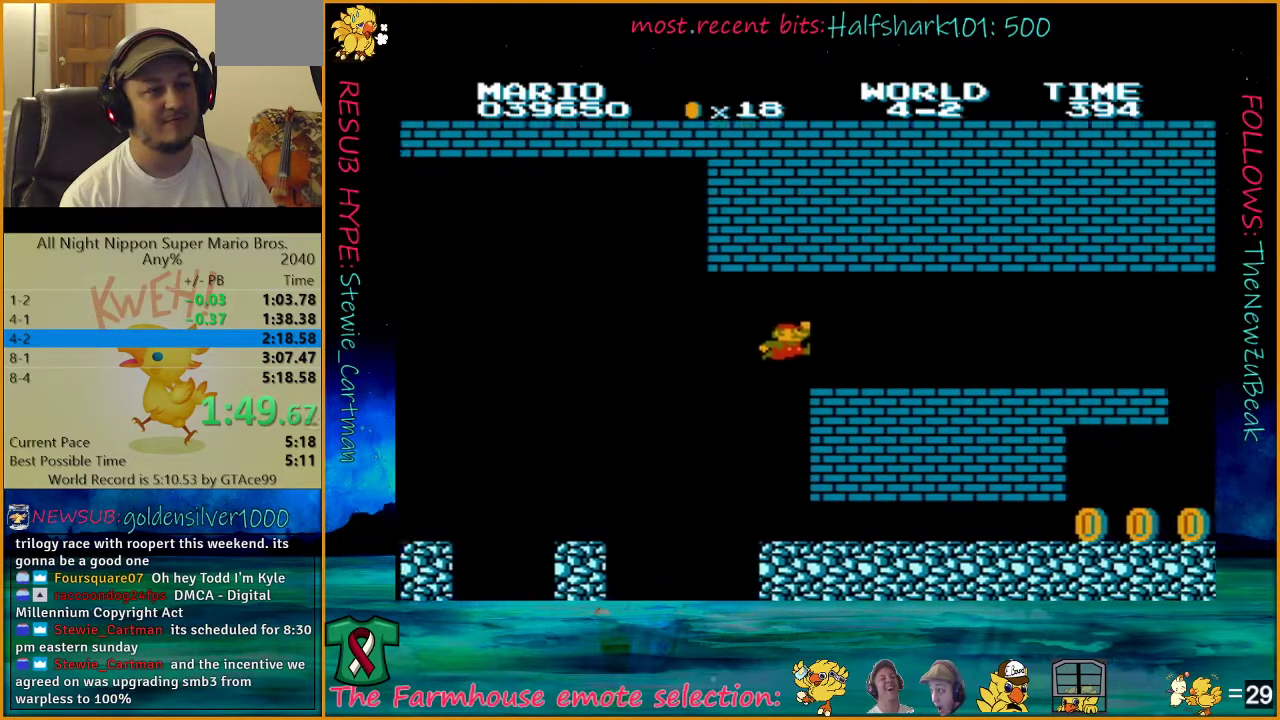
{"buttons": ["B", "DPAD_UP", "DPAD_RIGHT"], "events": [[183, "A", "up"]]}